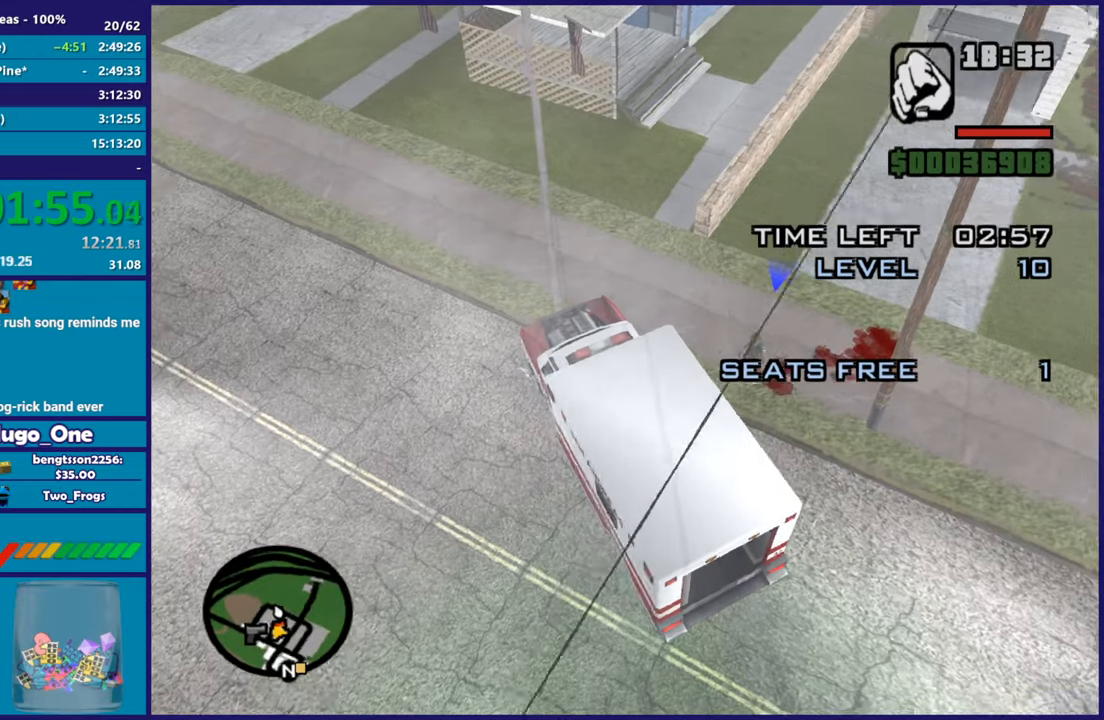
Gameplay with a controller (Xbox layout); each line is a JSON object with the inputs held at the frame after it. "button_events" lists button changes between this image and that frame as [ms after this image, input, new state], when the widget could be followed in between (sticks are given only as held states).
{"buttons": [], "left_stick": "center", "right_stick": "right", "button_events": []}
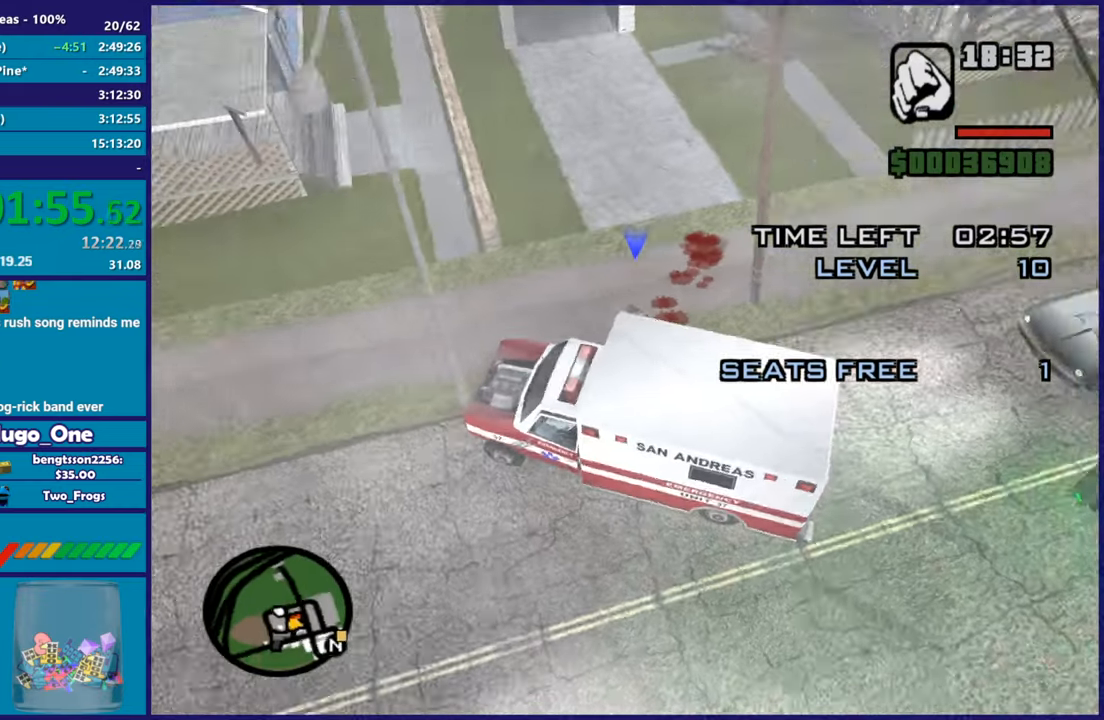
{"buttons": [], "left_stick": "center", "right_stick": "center", "button_events": []}
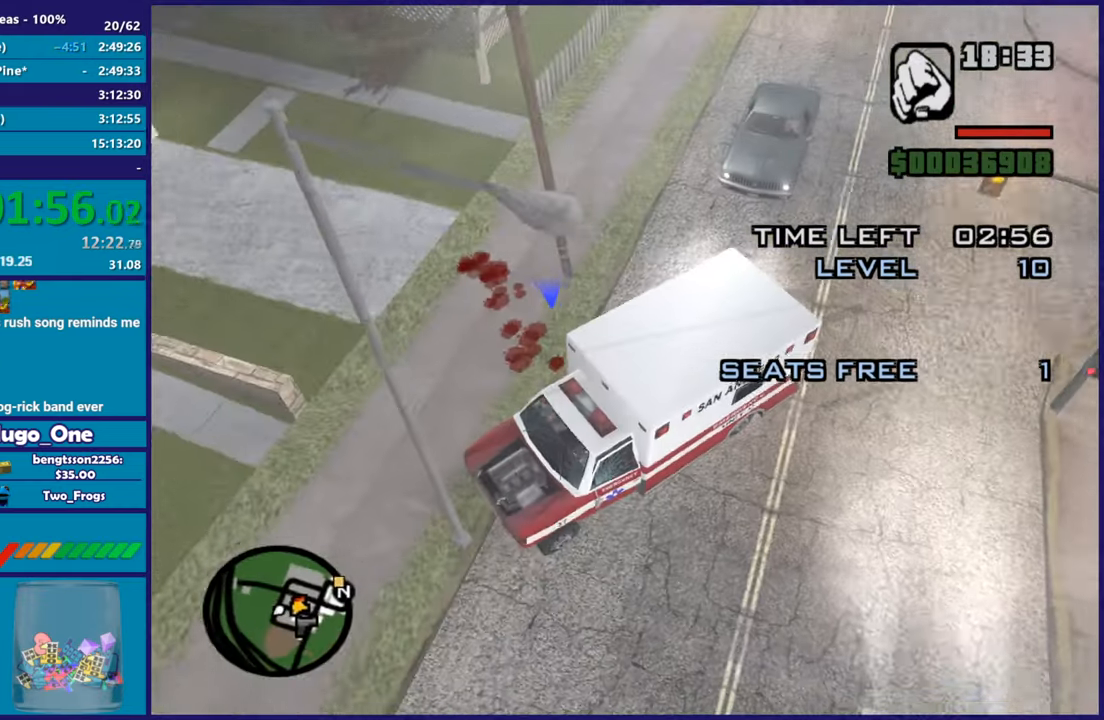
{"buttons": ["L2"], "left_stick": "left", "right_stick": "up-right", "button_events": [[33, "L2", "down"]]}
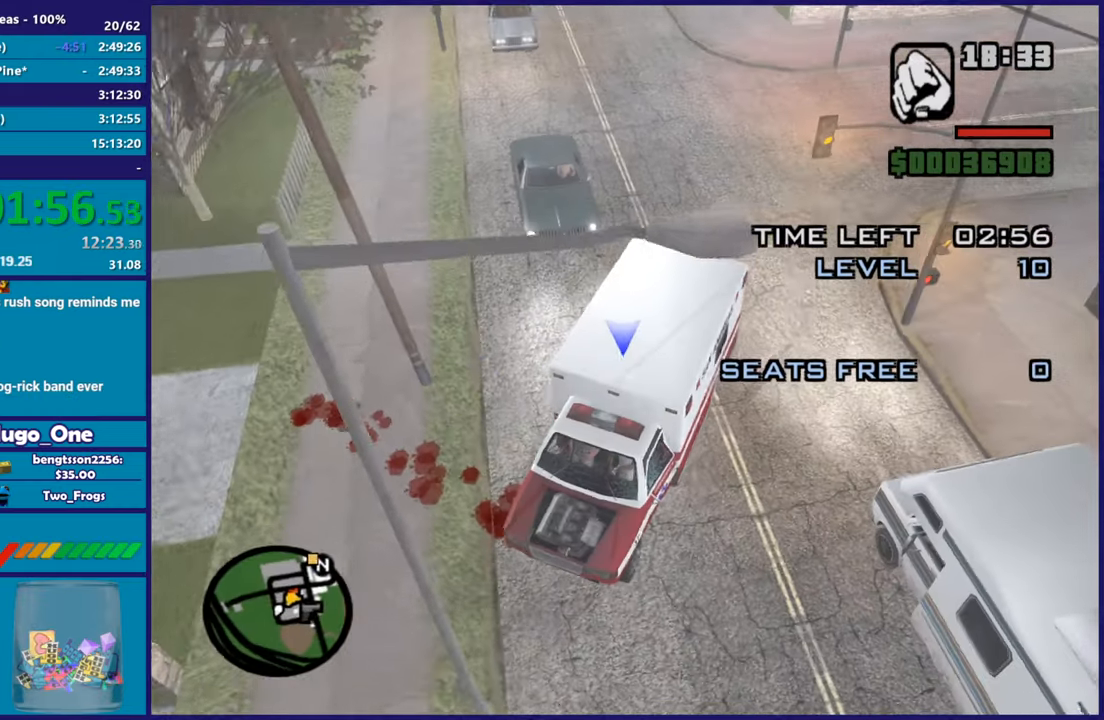
{"buttons": ["L2"], "left_stick": "left", "right_stick": "up-right", "button_events": []}
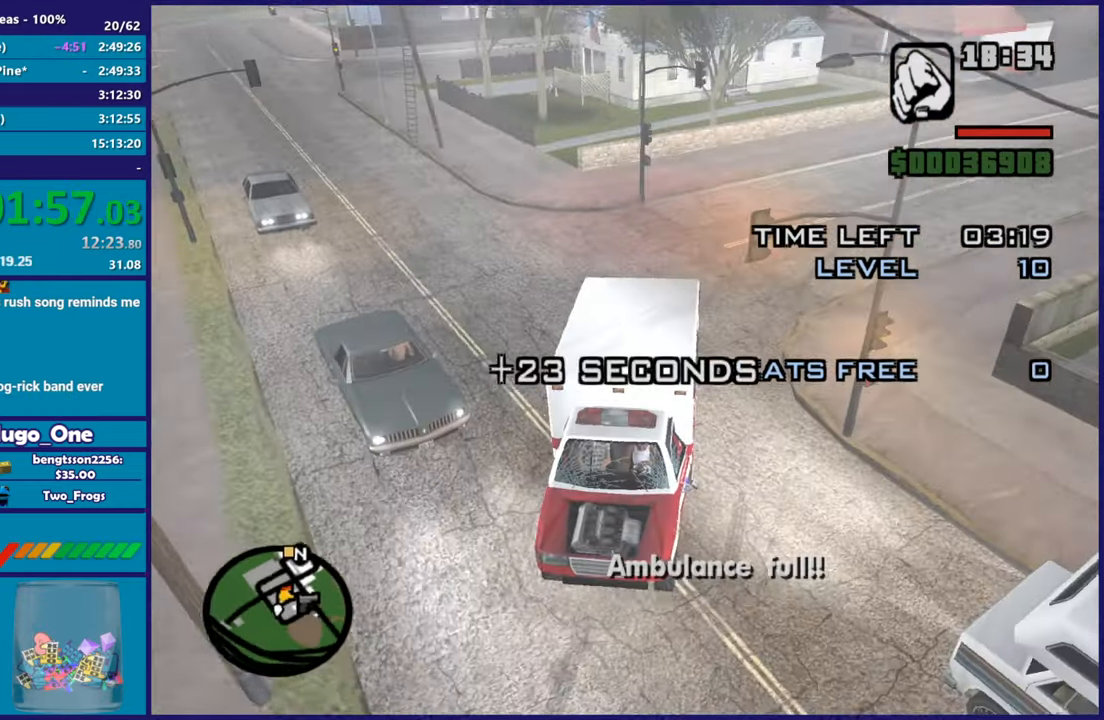
{"buttons": ["L2"], "left_stick": "left", "right_stick": "center", "button_events": []}
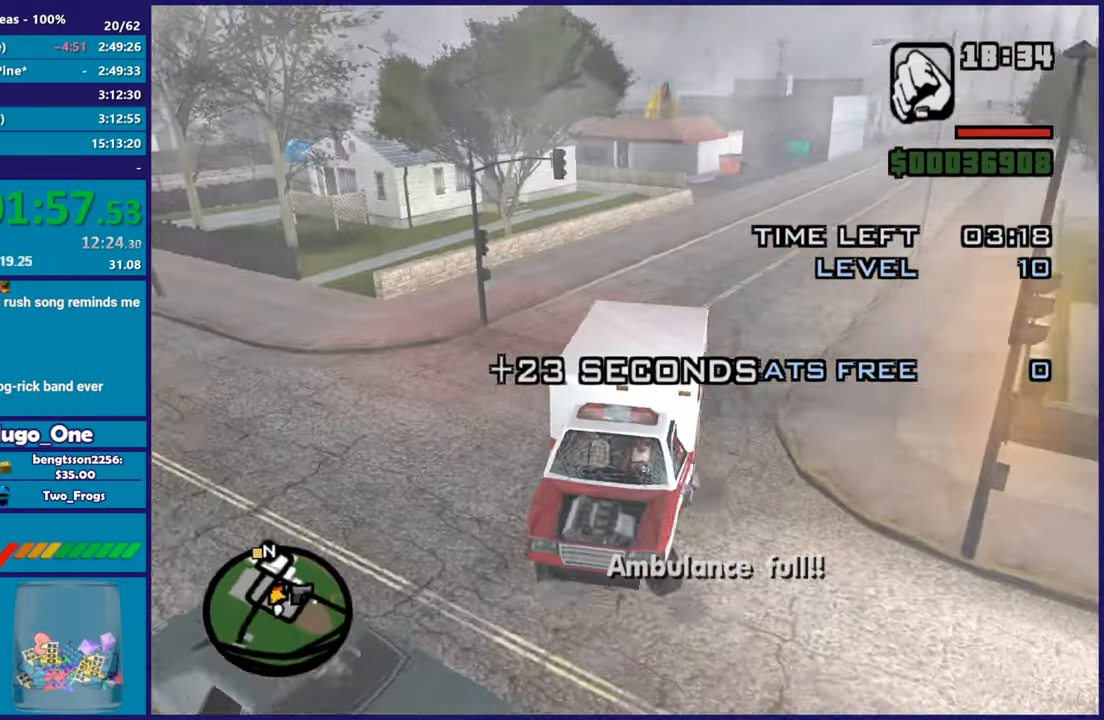
{"buttons": ["L2"], "left_stick": "left", "right_stick": "center", "button_events": []}
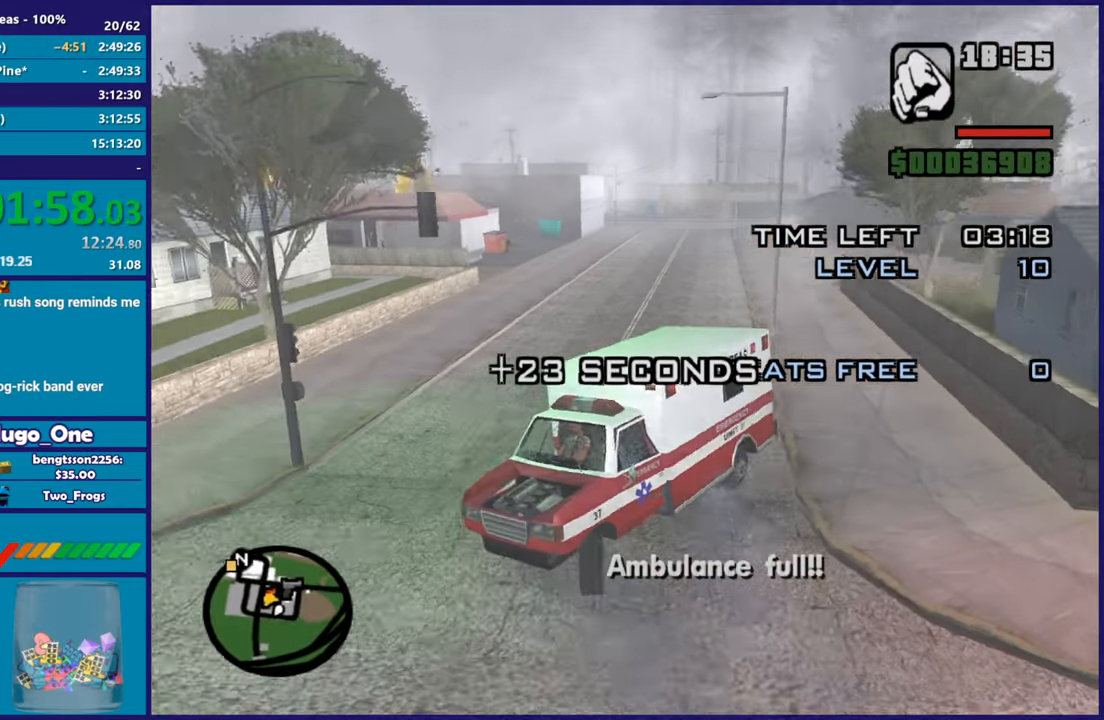
{"buttons": ["R2"], "left_stick": "down-right", "right_stick": "down-left", "button_events": [[400, "R2", "down"], [434, "L2", "up"]]}
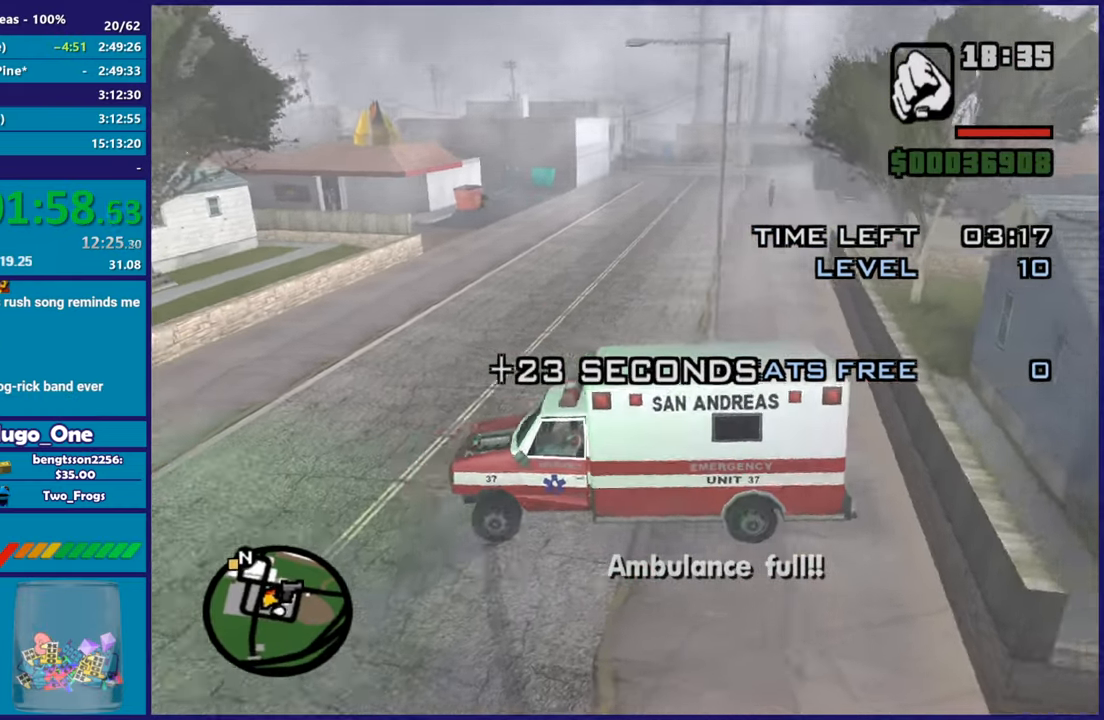
{"buttons": ["R2"], "left_stick": "right", "right_stick": "left", "button_events": []}
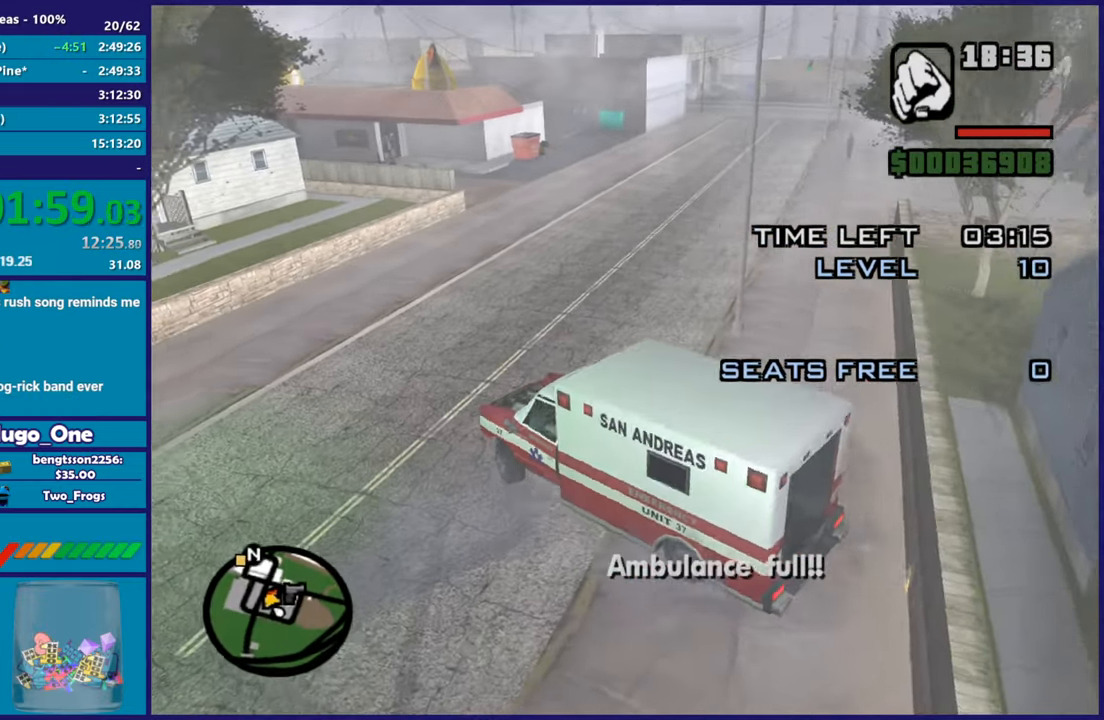
{"buttons": ["R2"], "left_stick": "right", "right_stick": "down-left", "button_events": []}
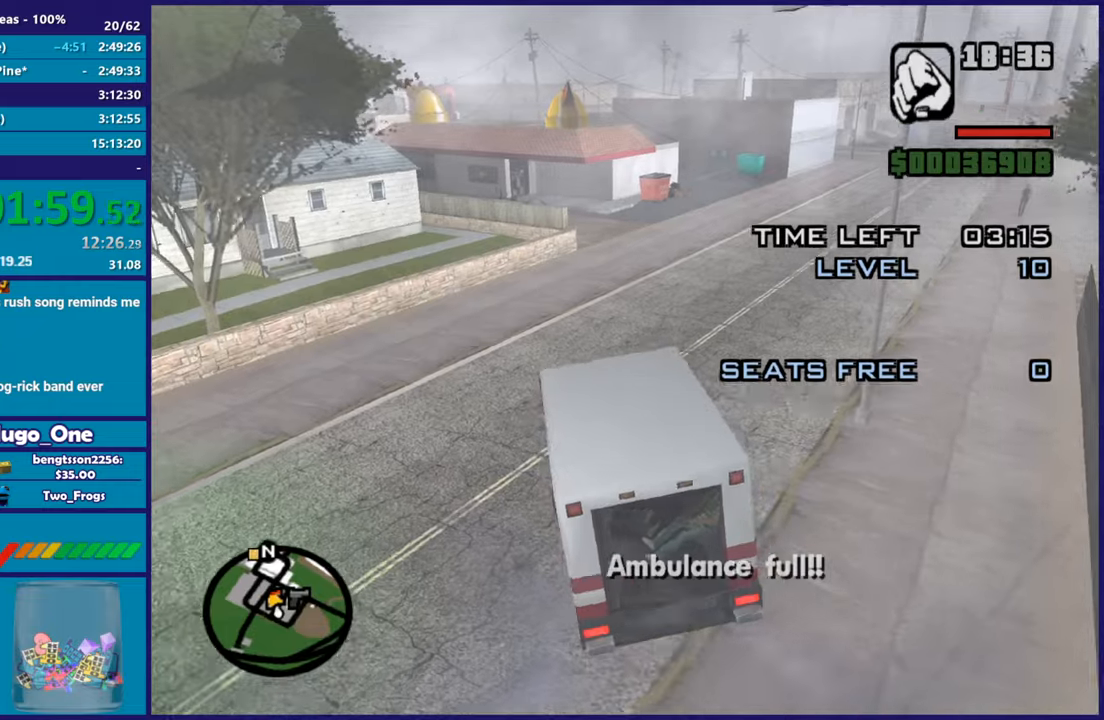
{"buttons": ["R2"], "left_stick": "right", "right_stick": "left", "button_events": []}
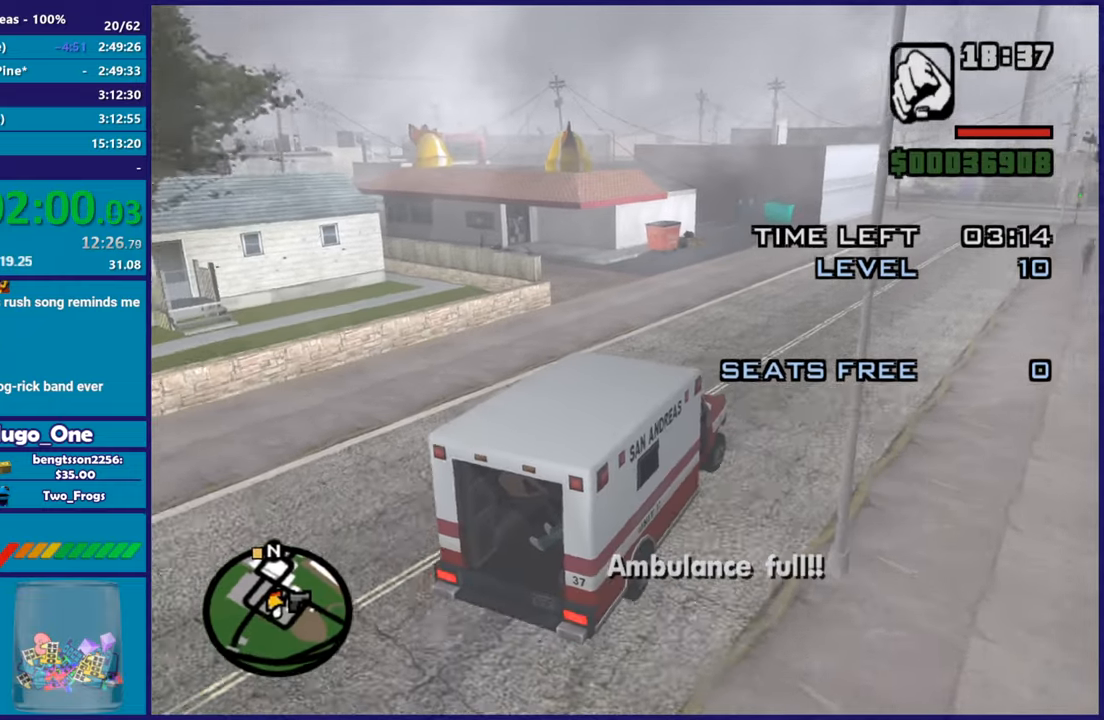
{"buttons": ["R2"], "left_stick": "down-right", "right_stick": "down-left", "button_events": []}
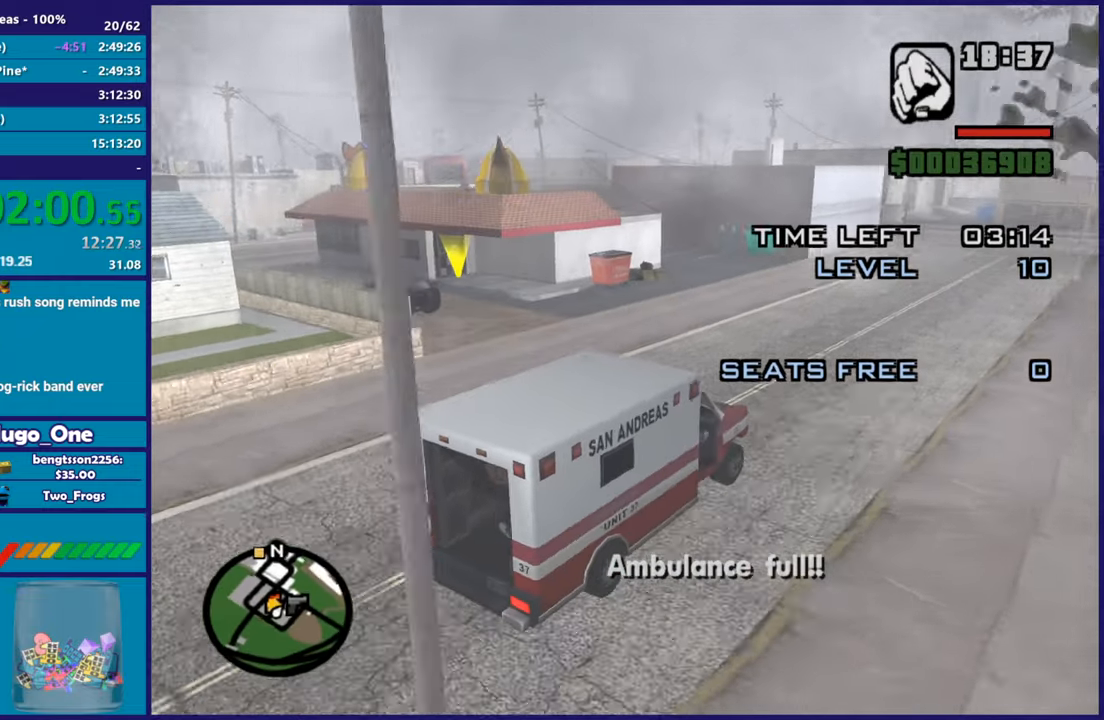
{"buttons": ["R2"], "left_stick": "center", "right_stick": "down-left", "button_events": []}
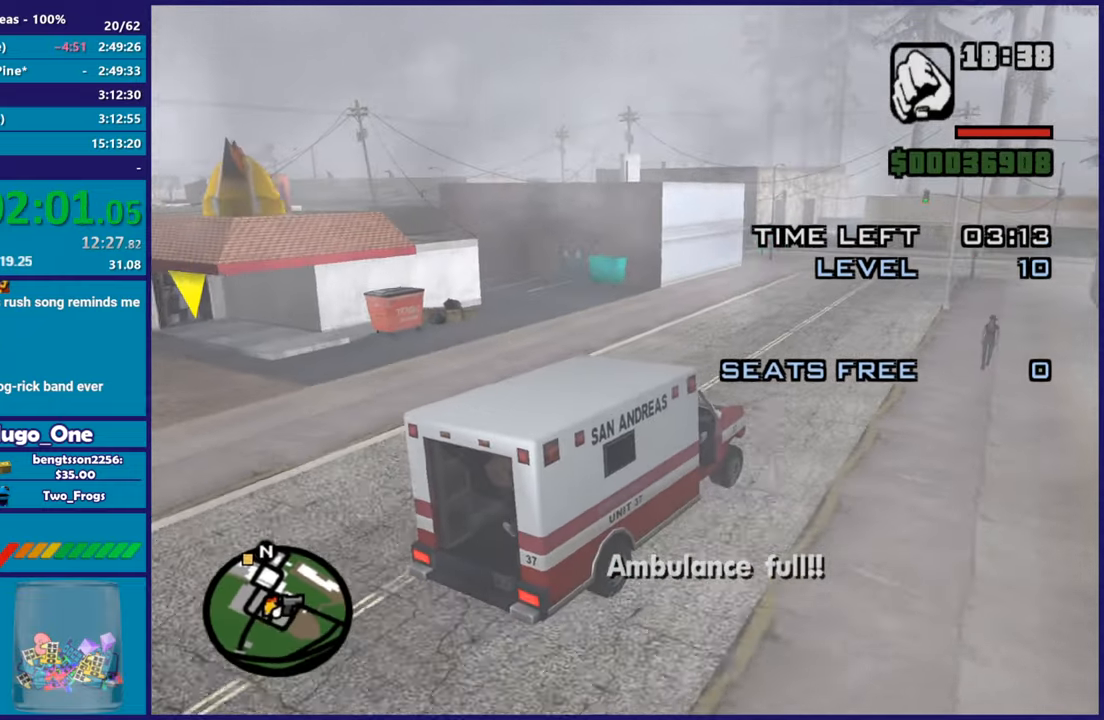
{"buttons": ["R2"], "left_stick": "center", "right_stick": "left", "button_events": []}
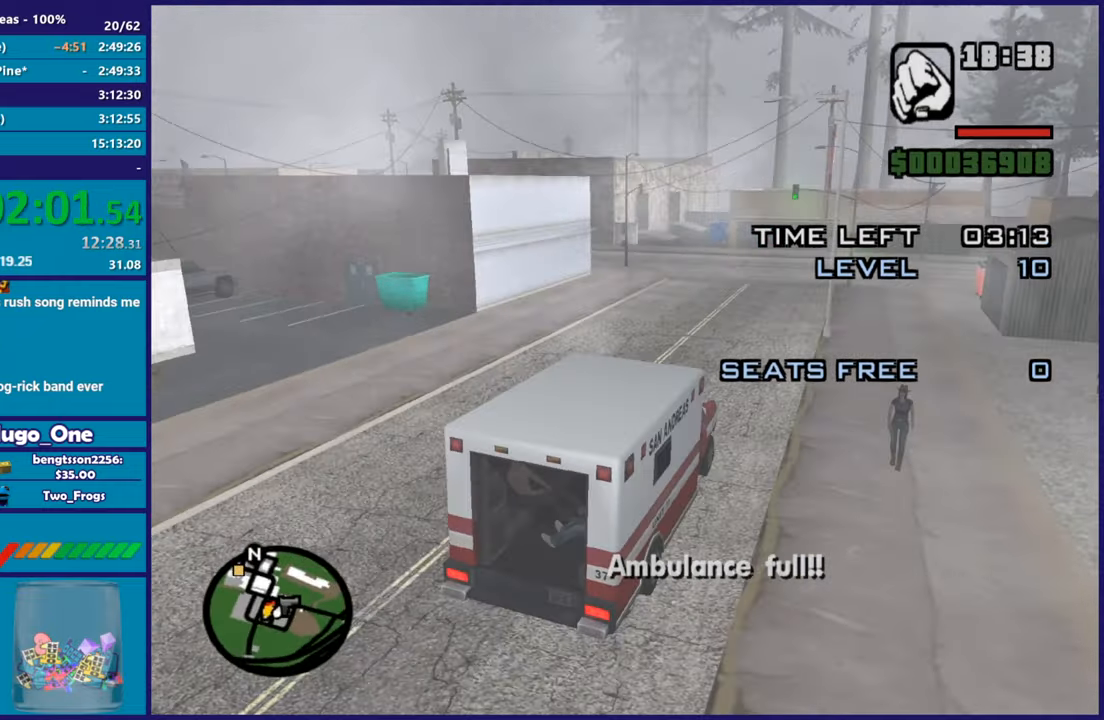
{"buttons": ["R2"], "left_stick": "center", "right_stick": "down-left", "button_events": []}
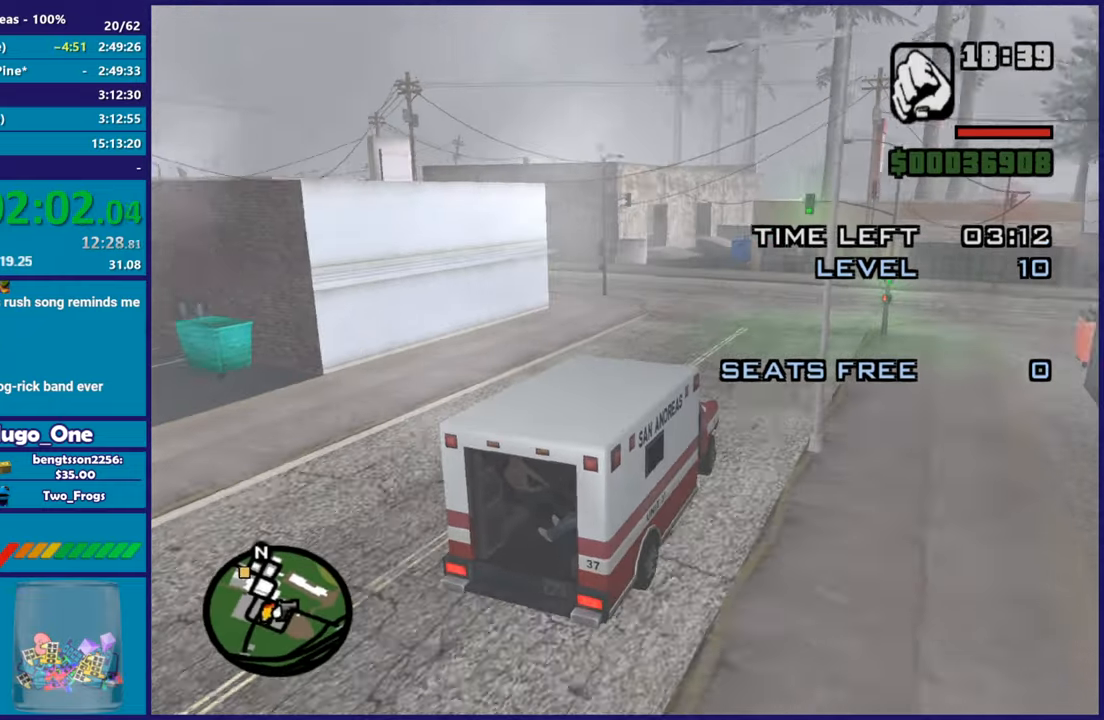
{"buttons": [], "left_stick": "left", "right_stick": "center", "button_events": [[450, "R2", "up"]]}
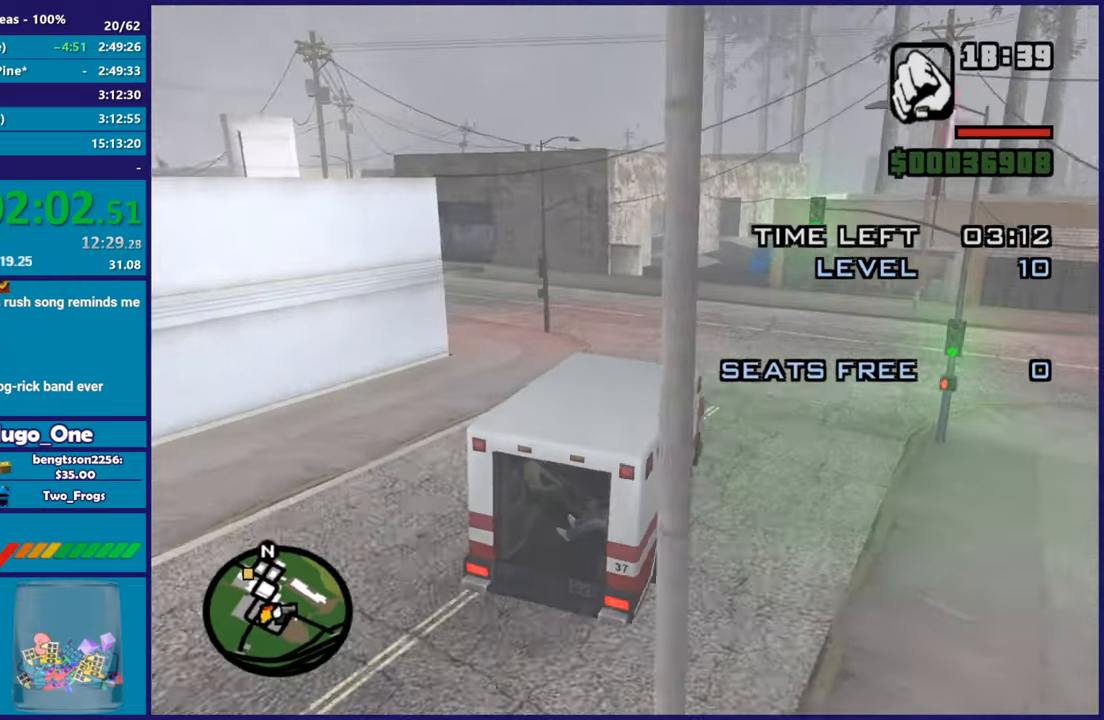
{"buttons": [], "left_stick": "left", "right_stick": "down-left", "button_events": [[33, "A", "down"], [183, "A", "up"]]}
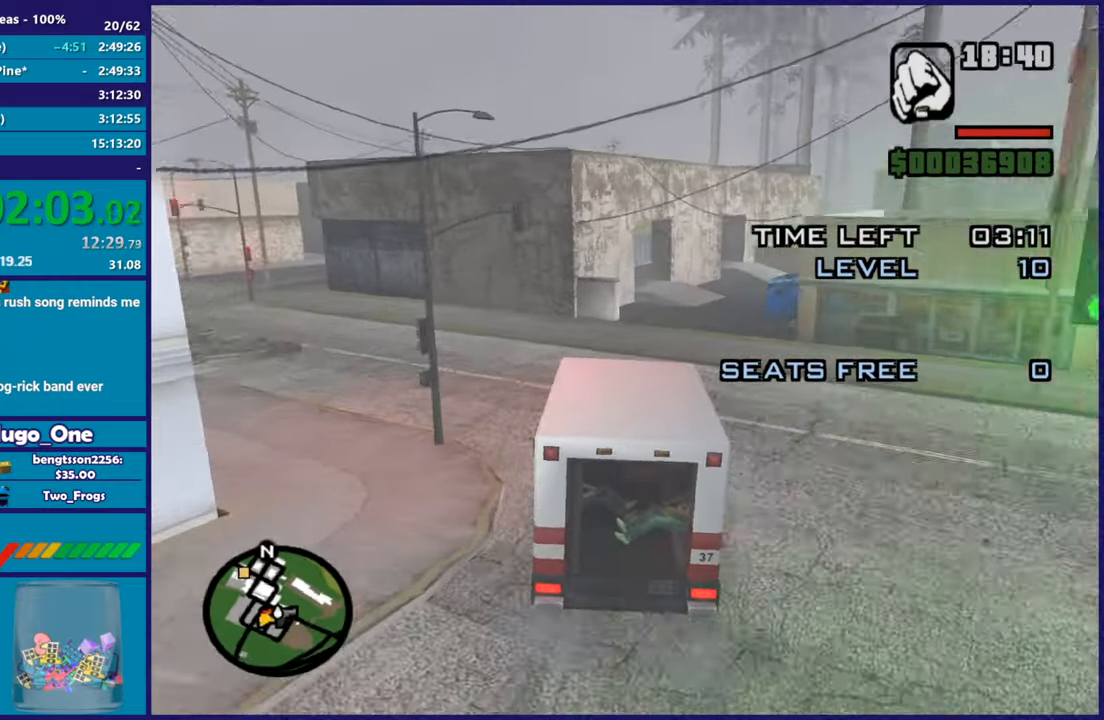
{"buttons": [], "left_stick": "left", "right_stick": "down-left", "button_events": []}
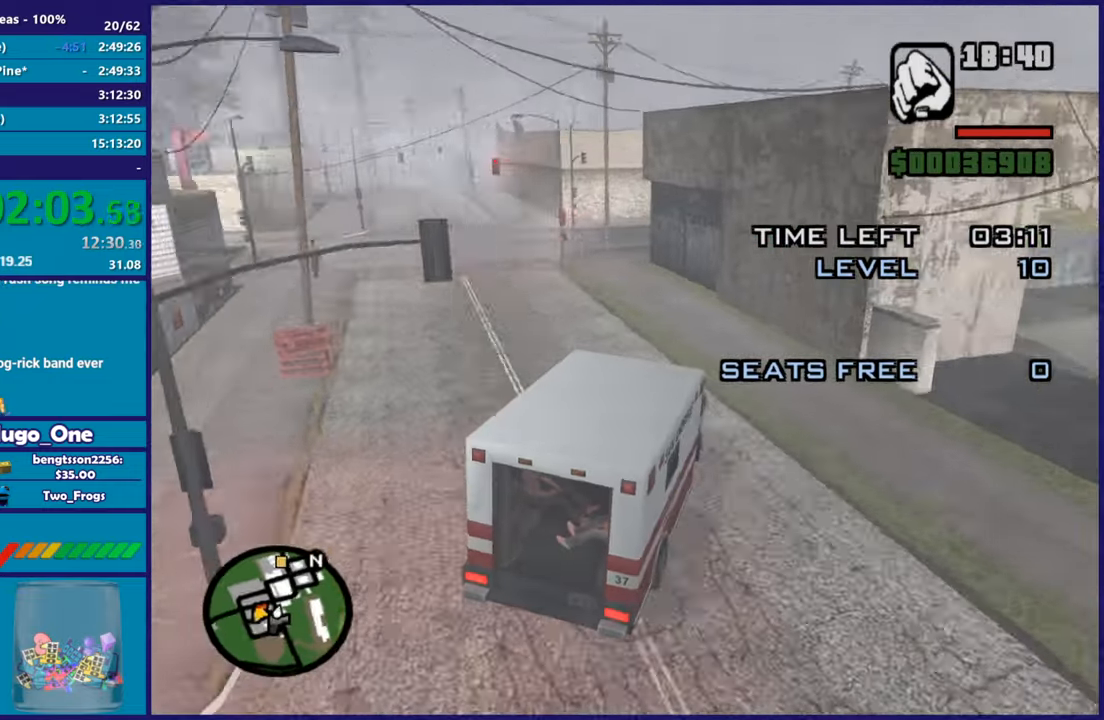
{"buttons": ["R2"], "left_stick": "left", "right_stick": "down-left", "button_events": [[33, "R2", "down"]]}
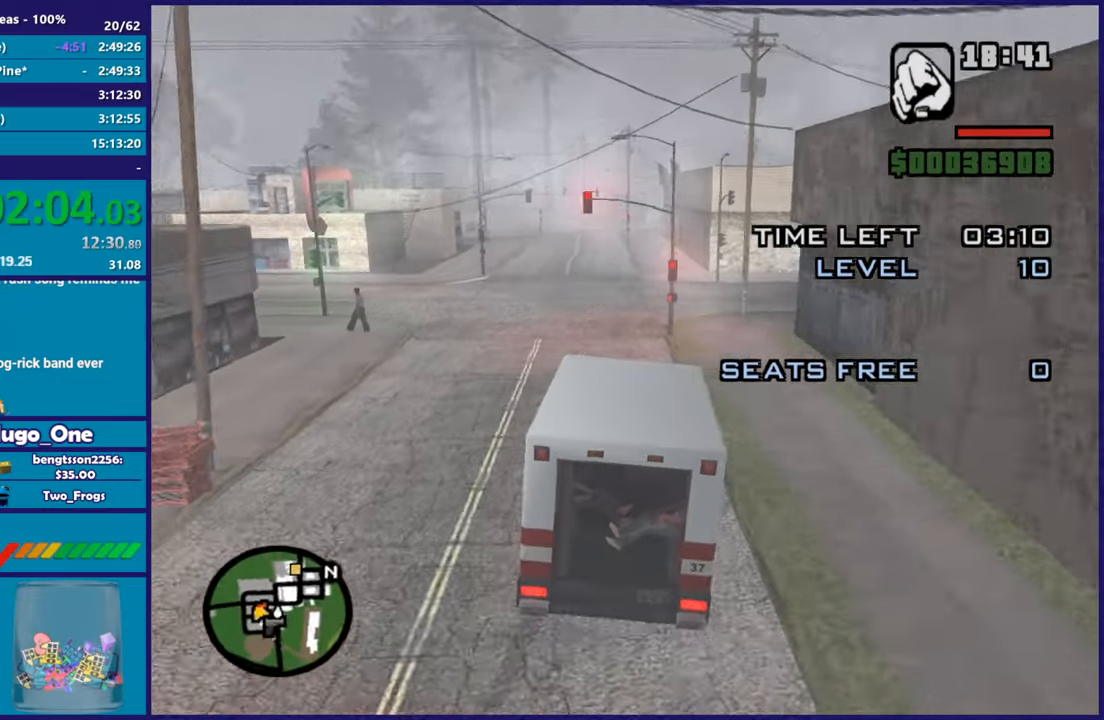
{"buttons": ["R2"], "left_stick": "down-right", "right_stick": "center", "button_events": []}
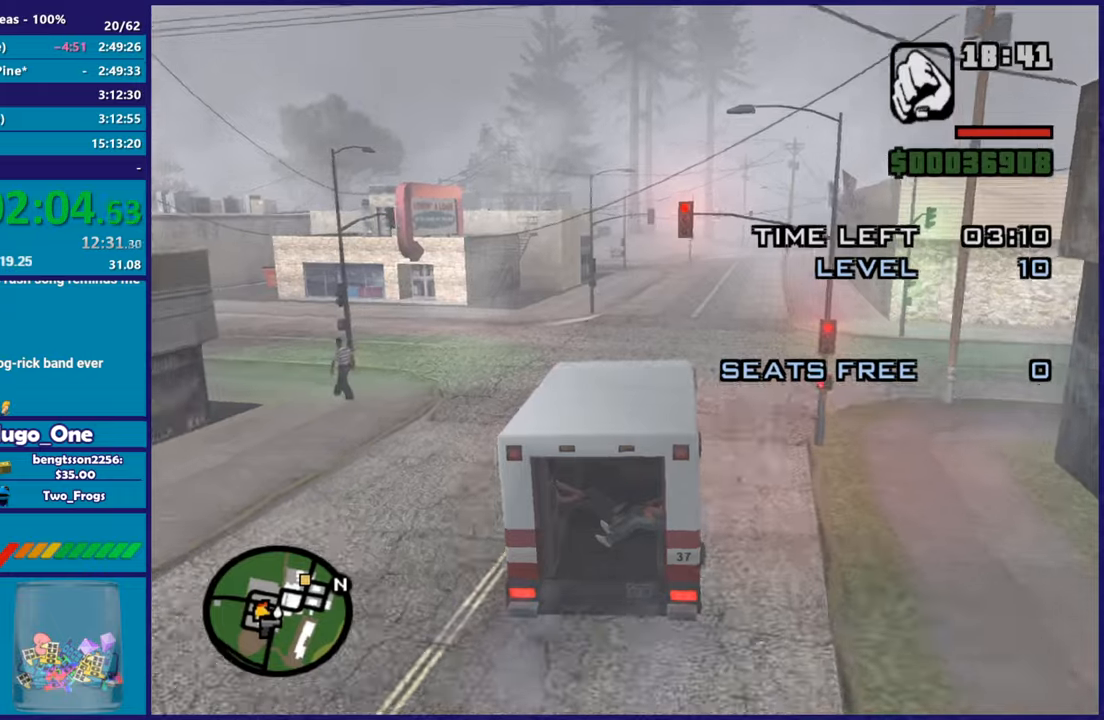
{"buttons": ["R2"], "left_stick": "up-left", "right_stick": "center", "button_events": []}
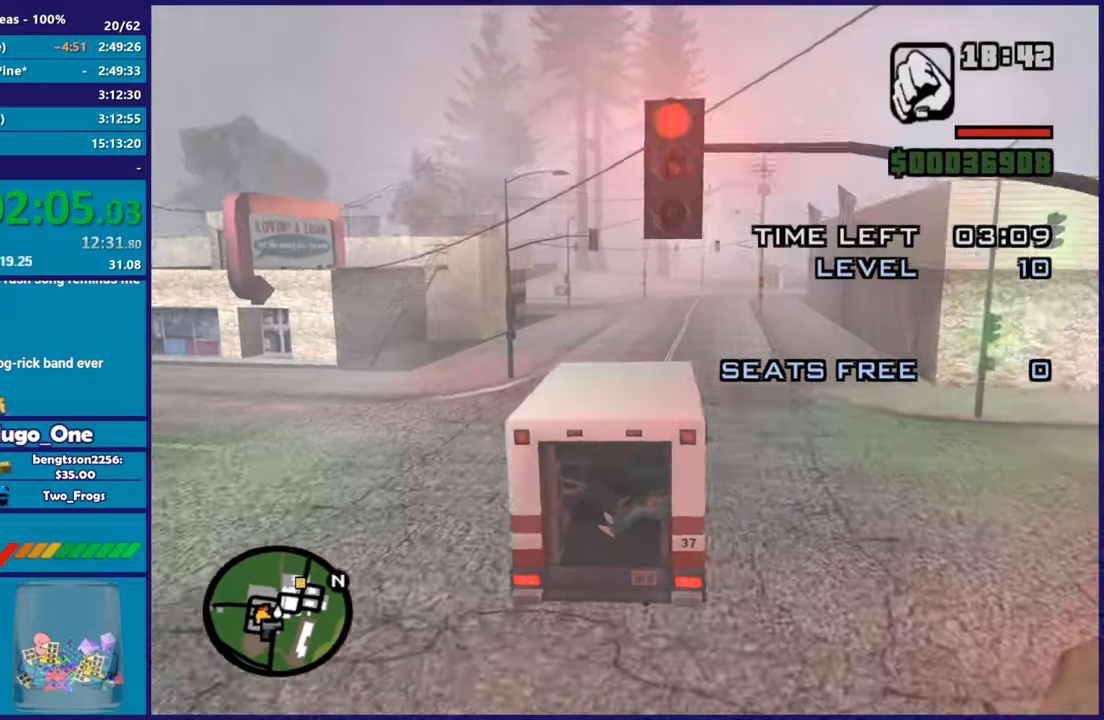
{"buttons": ["R2"], "left_stick": "down-right", "right_stick": "down-right", "button_events": []}
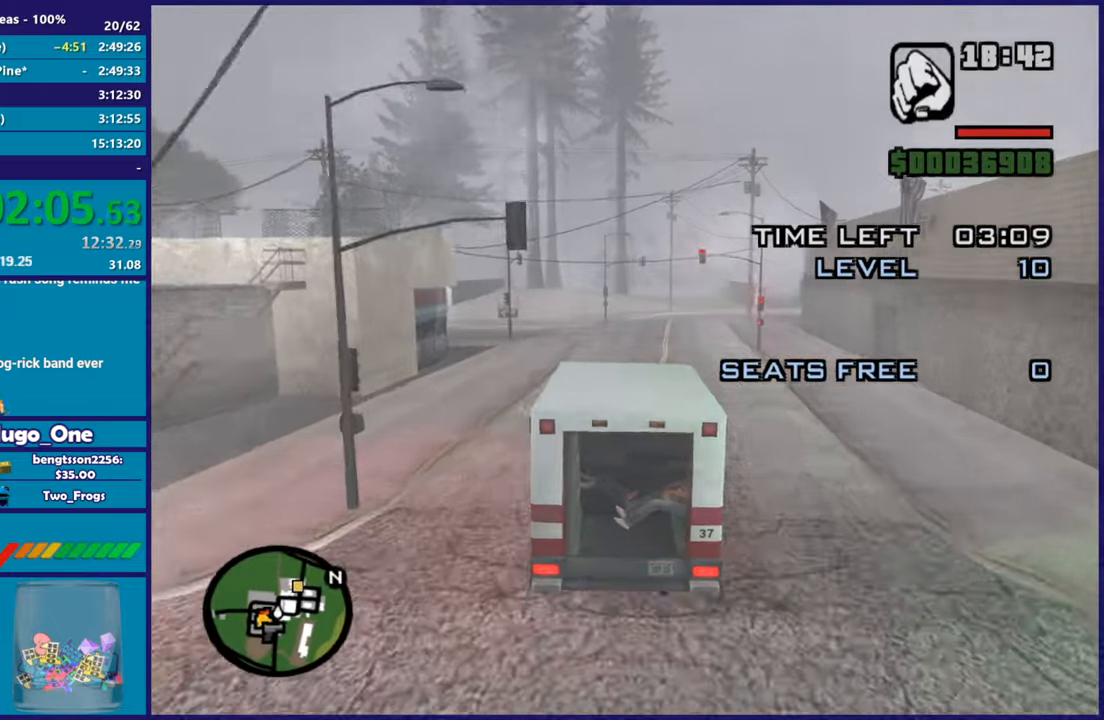
{"buttons": ["R2"], "left_stick": "right", "right_stick": "down-right", "button_events": []}
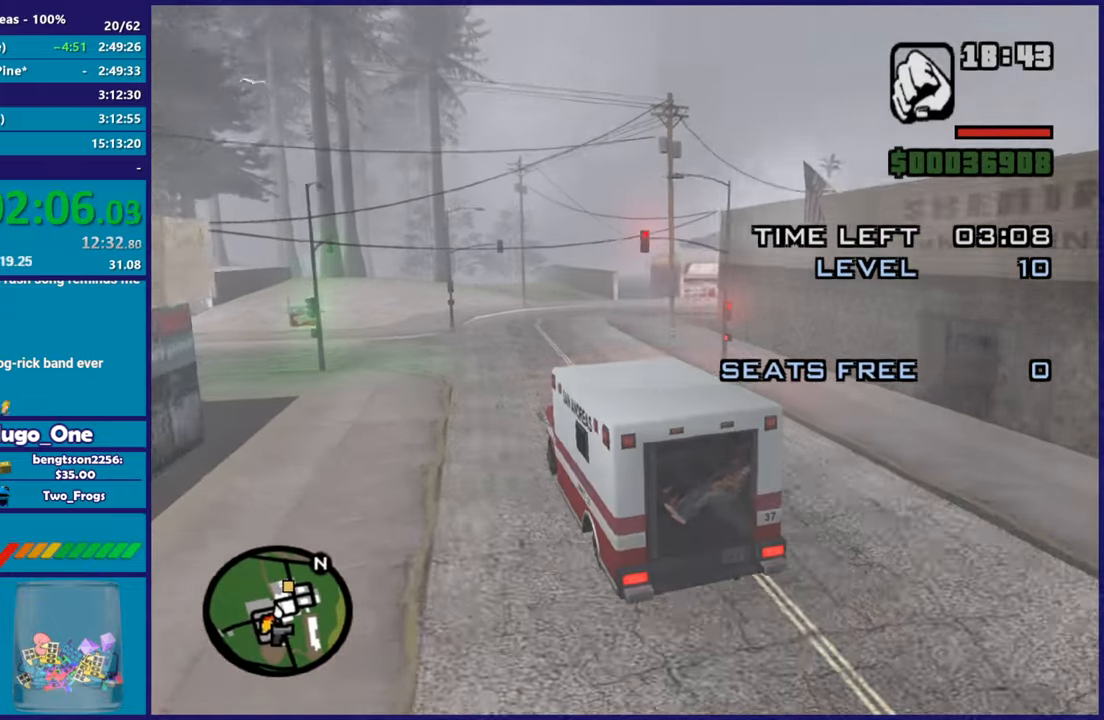
{"buttons": ["R2"], "left_stick": "right", "right_stick": "down-right", "button_events": []}
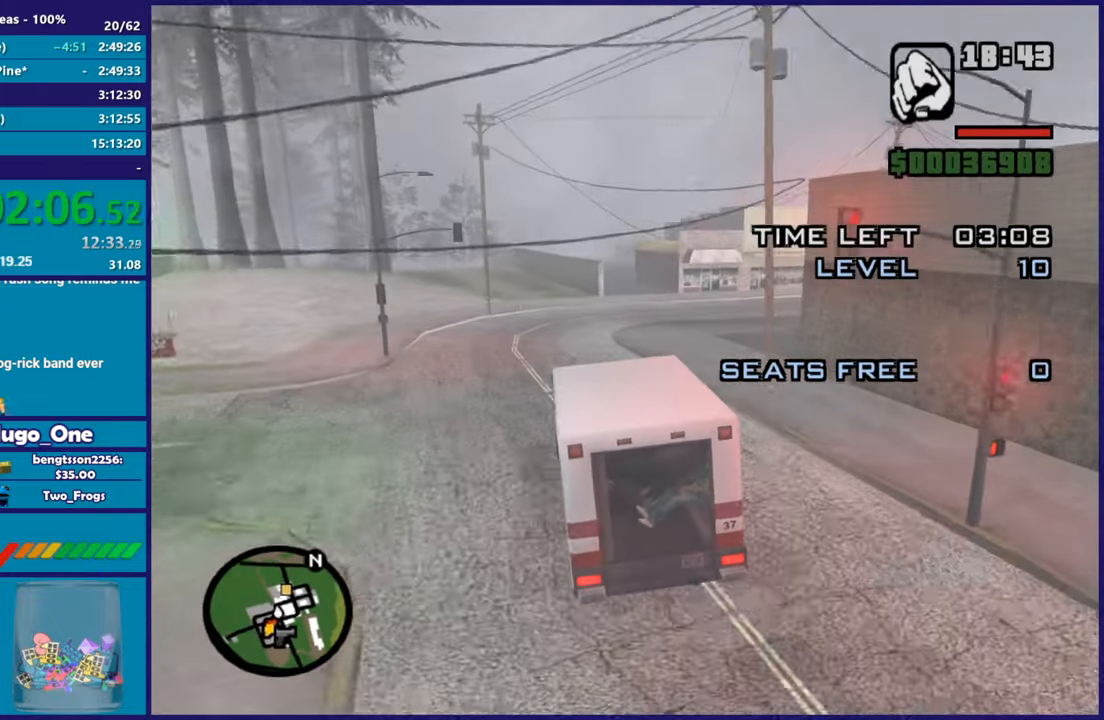
{"buttons": [], "left_stick": "right", "right_stick": "down-right", "button_events": [[200, "R2", "up"], [283, "L2", "down"], [383, "L2", "up"]]}
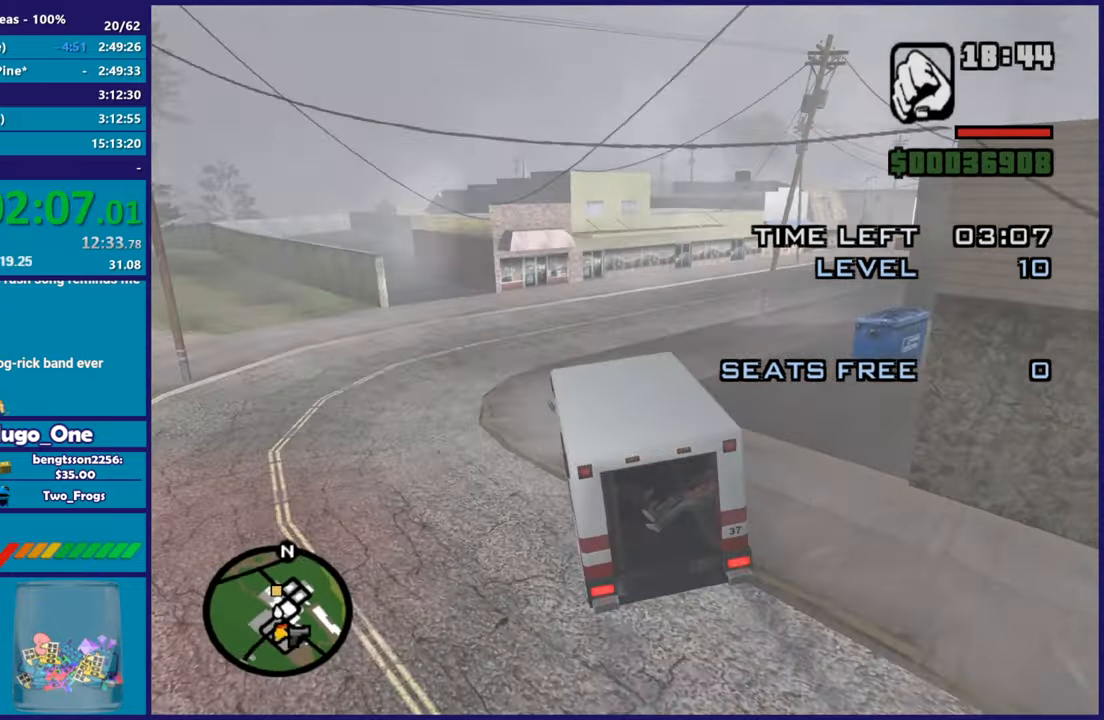
{"buttons": ["R2"], "left_stick": "right", "right_stick": "right", "button_events": [[367, "R2", "down"]]}
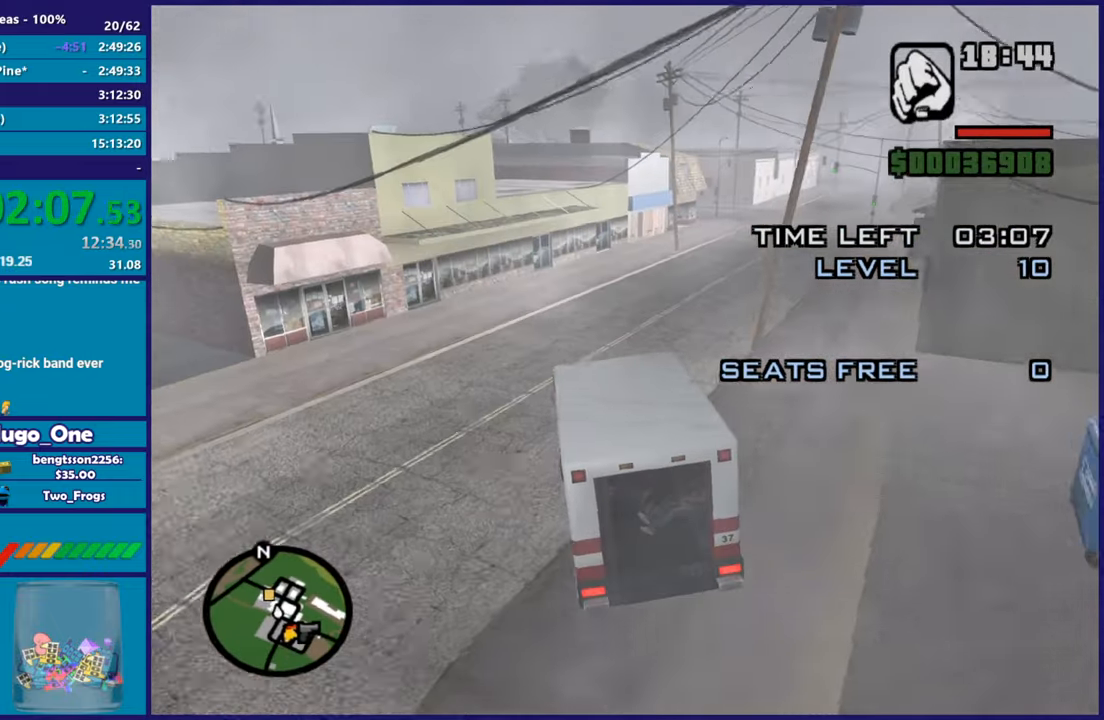
{"buttons": ["R2"], "left_stick": "right", "right_stick": "down-left", "button_events": [[117, "R2", "up"], [333, "R2", "down"]]}
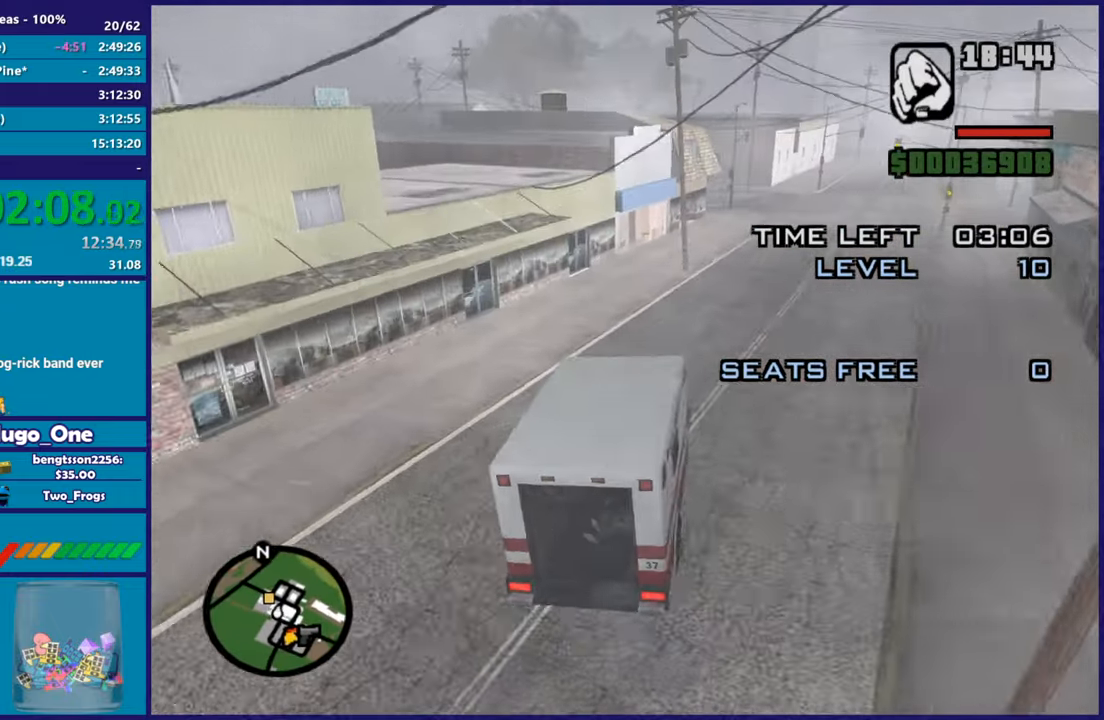
{"buttons": ["R2"], "left_stick": "center", "right_stick": "down-left", "button_events": []}
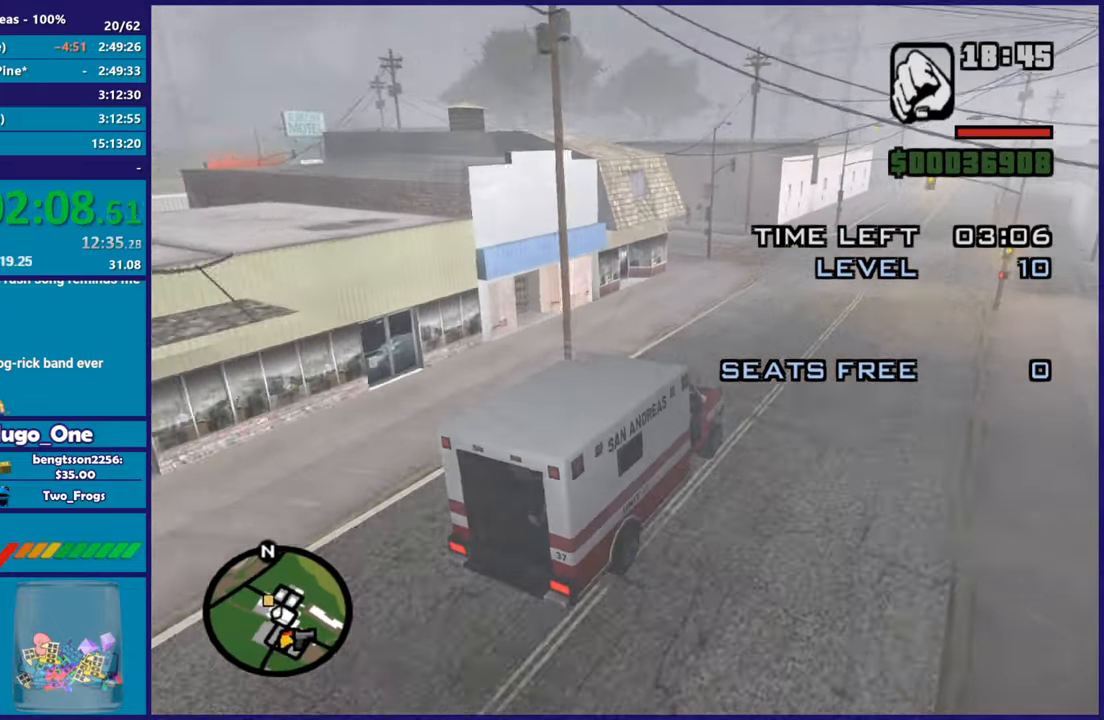
{"buttons": ["A"], "left_stick": "left", "right_stick": "center", "button_events": [[283, "R2", "up"], [383, "A", "down"]]}
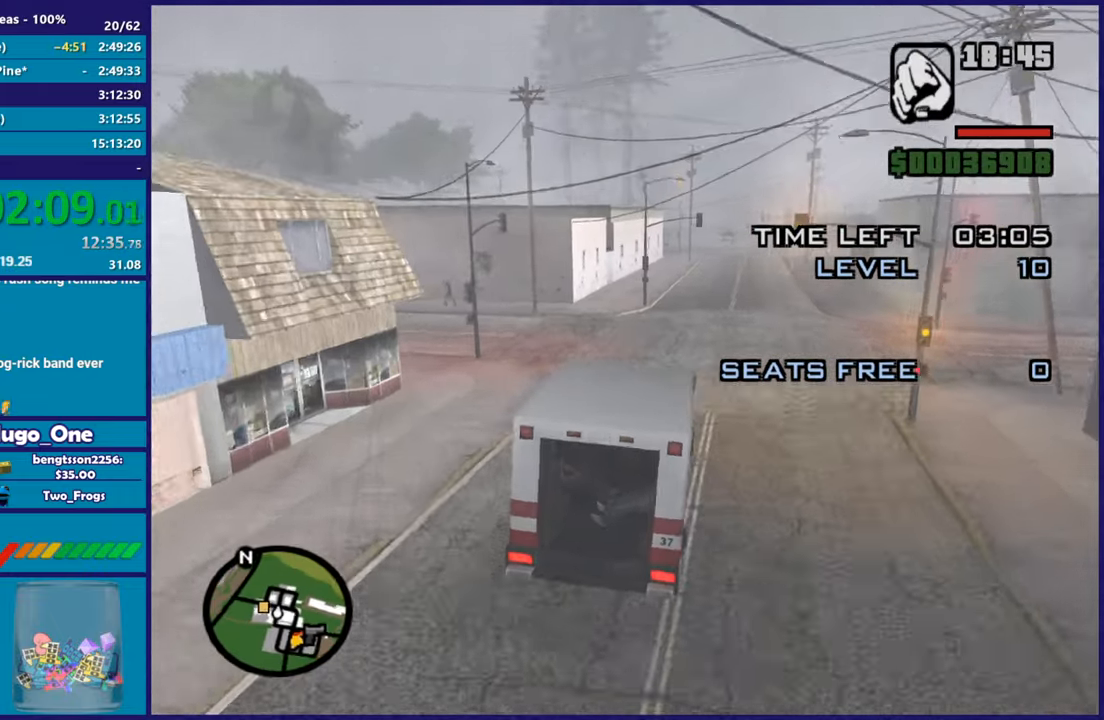
{"buttons": [], "left_stick": "left", "right_stick": "center", "button_events": [[467, "A", "up"]]}
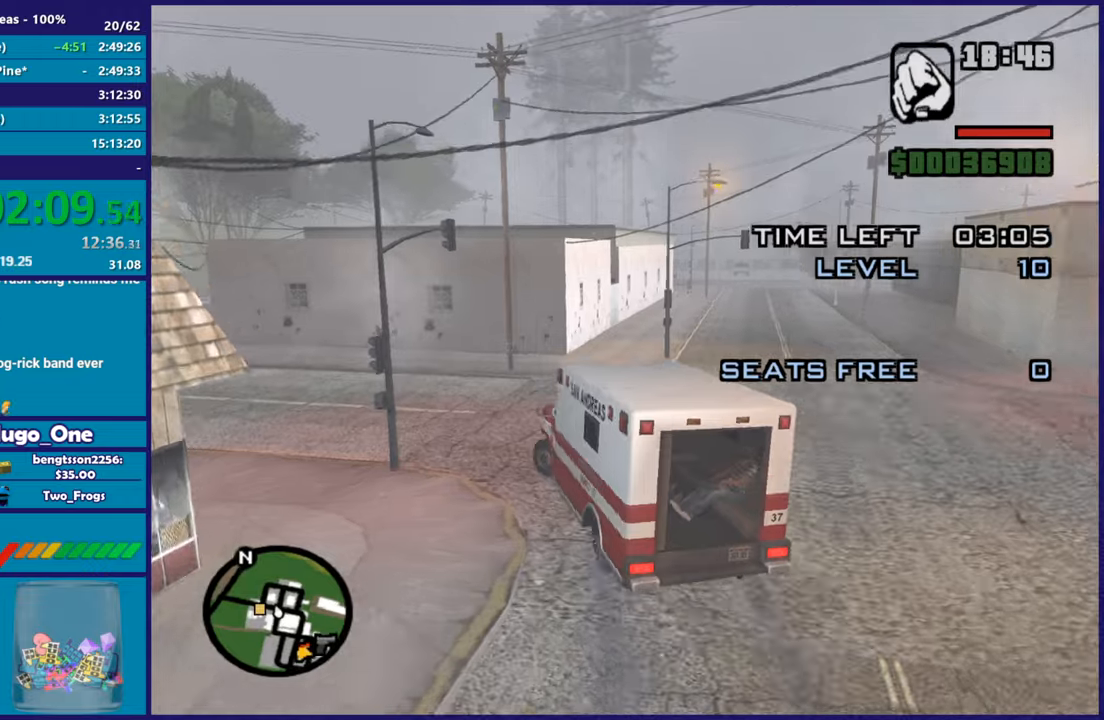
{"buttons": ["R2"], "left_stick": "left", "right_stick": "down-left", "button_events": [[434, "R2", "down"]]}